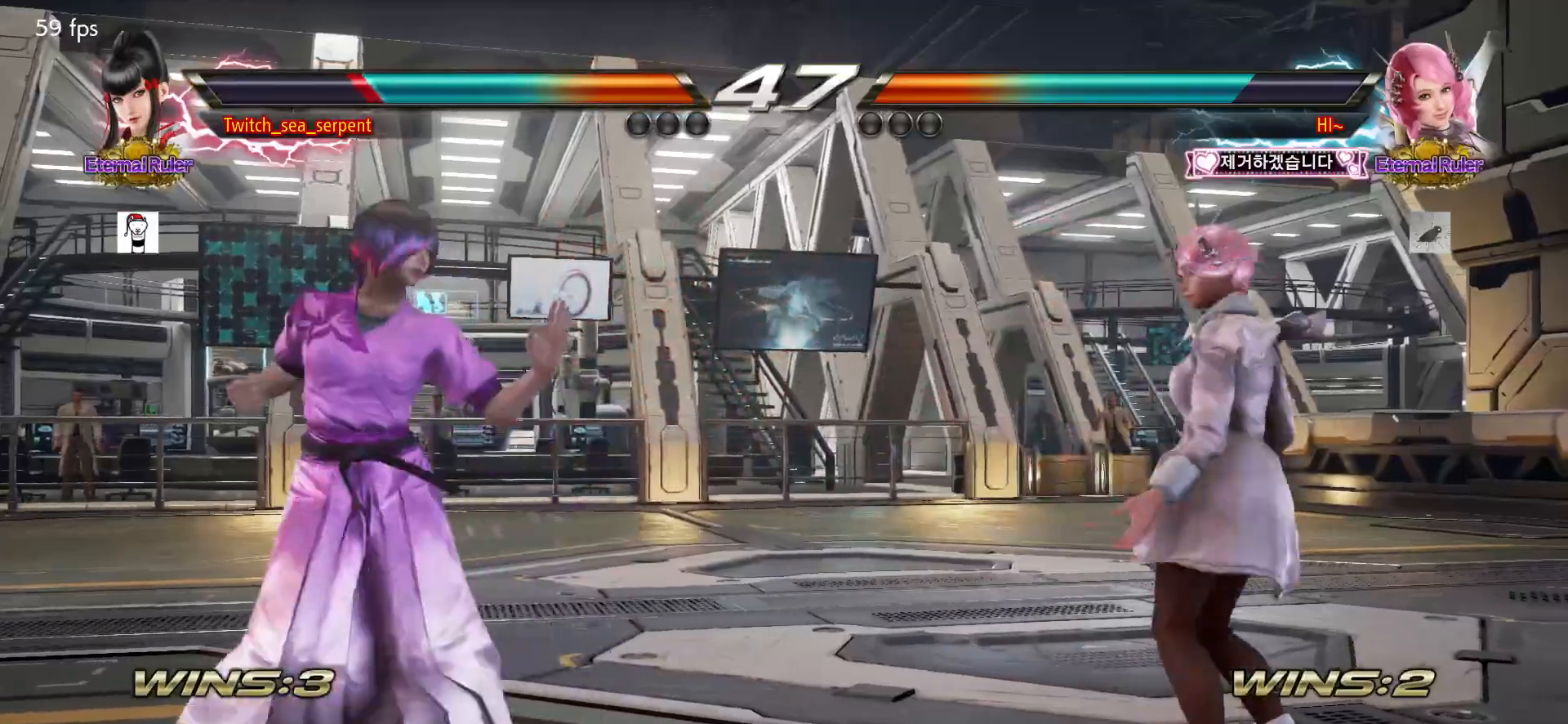
Gameplay with a controller (arcade stick); each line is a JSON object with the inputs held at the frame after it. "events" lists button and stick changes between this image and that frame as [ms after this image, input, new state], when the widget could be followed in between. Not read: L3 R3.
{"buttons": [], "left_stick": "center", "events": [[183, "SQUARE", "down"], [283, "TRIANGLE", "down"], [317, "SQUARE", "up"], [350, "TRIANGLE", "up"]]}
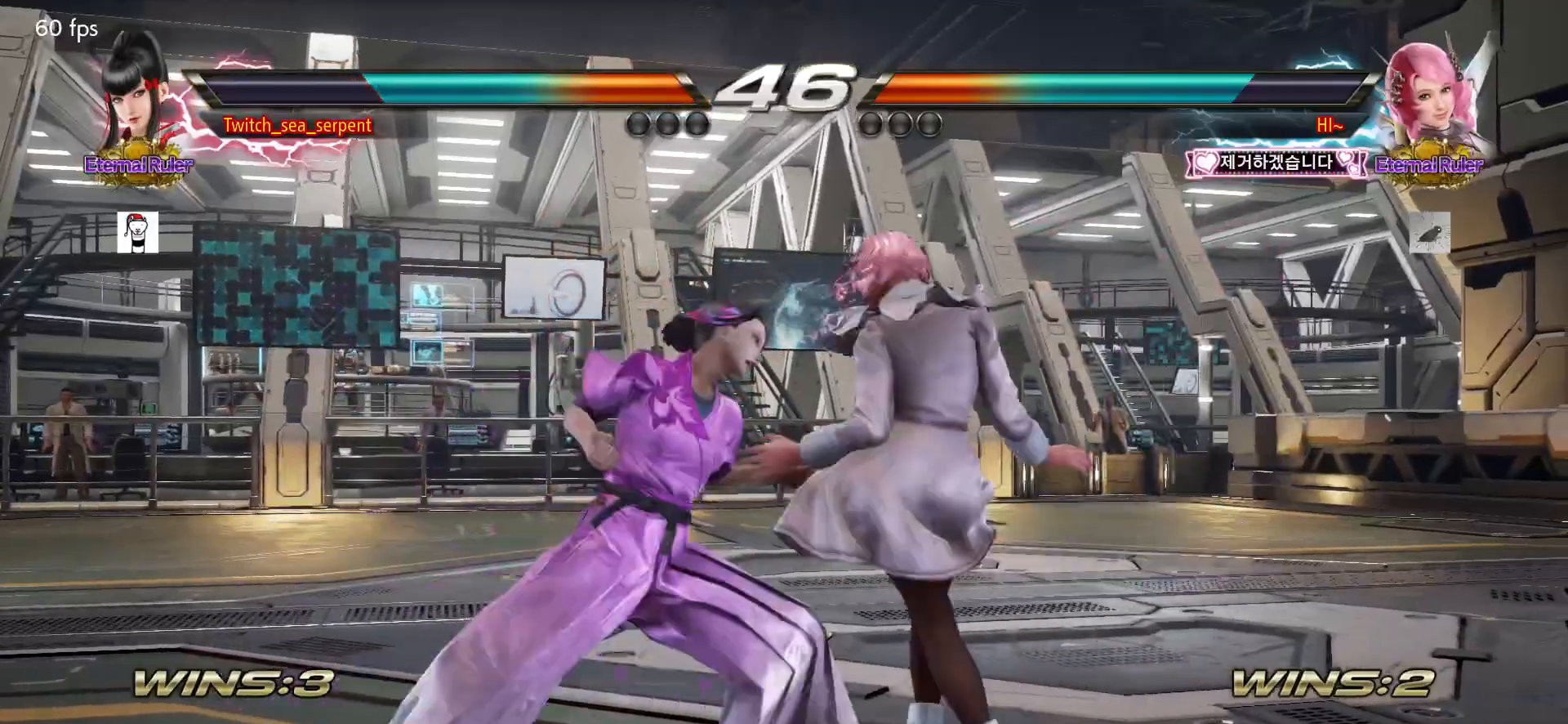
{"buttons": [], "left_stick": "left", "events": [[233, "CIRCLE", "down"], [250, "CIRCLE", "up"], [333, "CIRCLE", "down"], [383, "CIRCLE", "up"], [500, "left_stick", "left"]]}
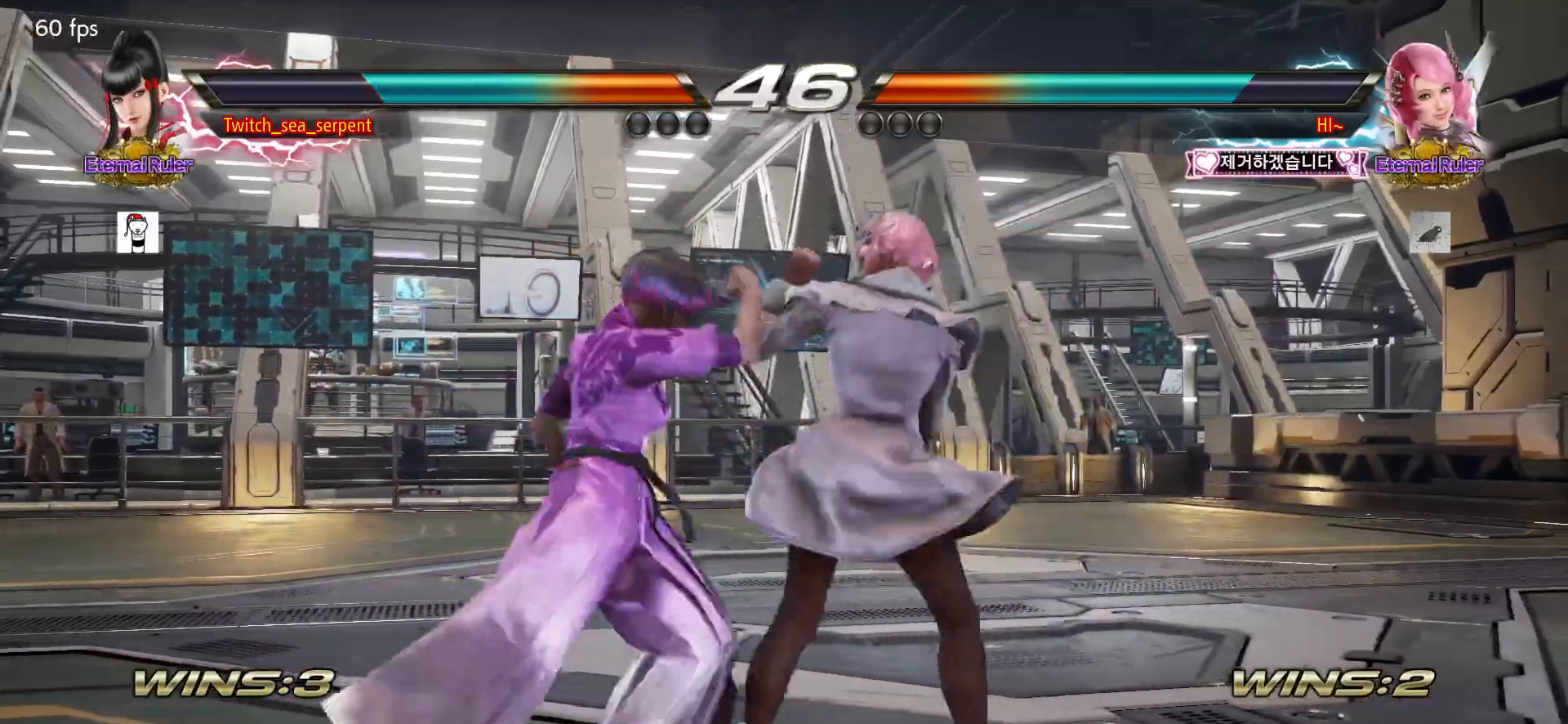
{"buttons": [], "left_stick": "left", "events": []}
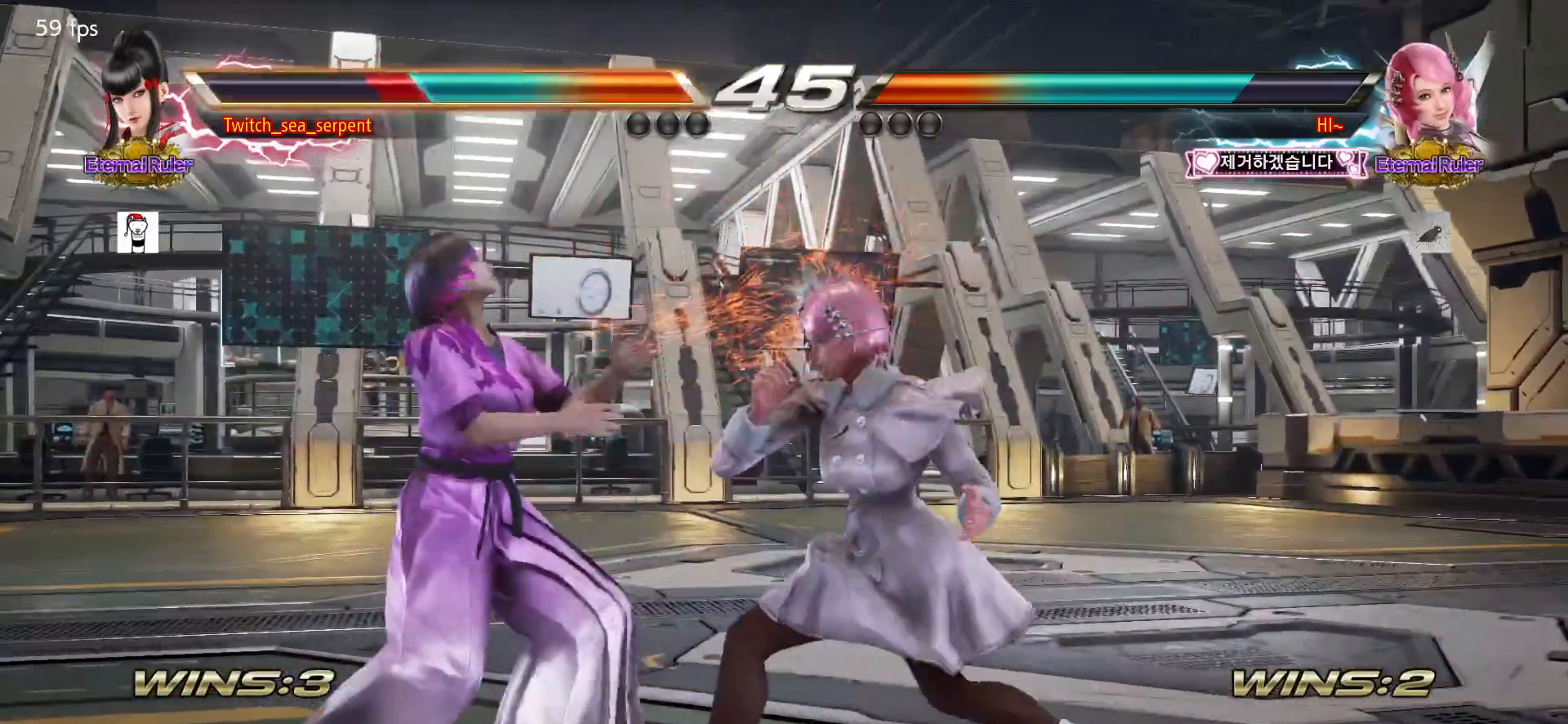
{"buttons": [], "left_stick": "center", "events": [[183, "left_stick", "down-left"], [367, "left_stick", "center"], [433, "left_stick", "left"], [483, "left_stick", "center"]]}
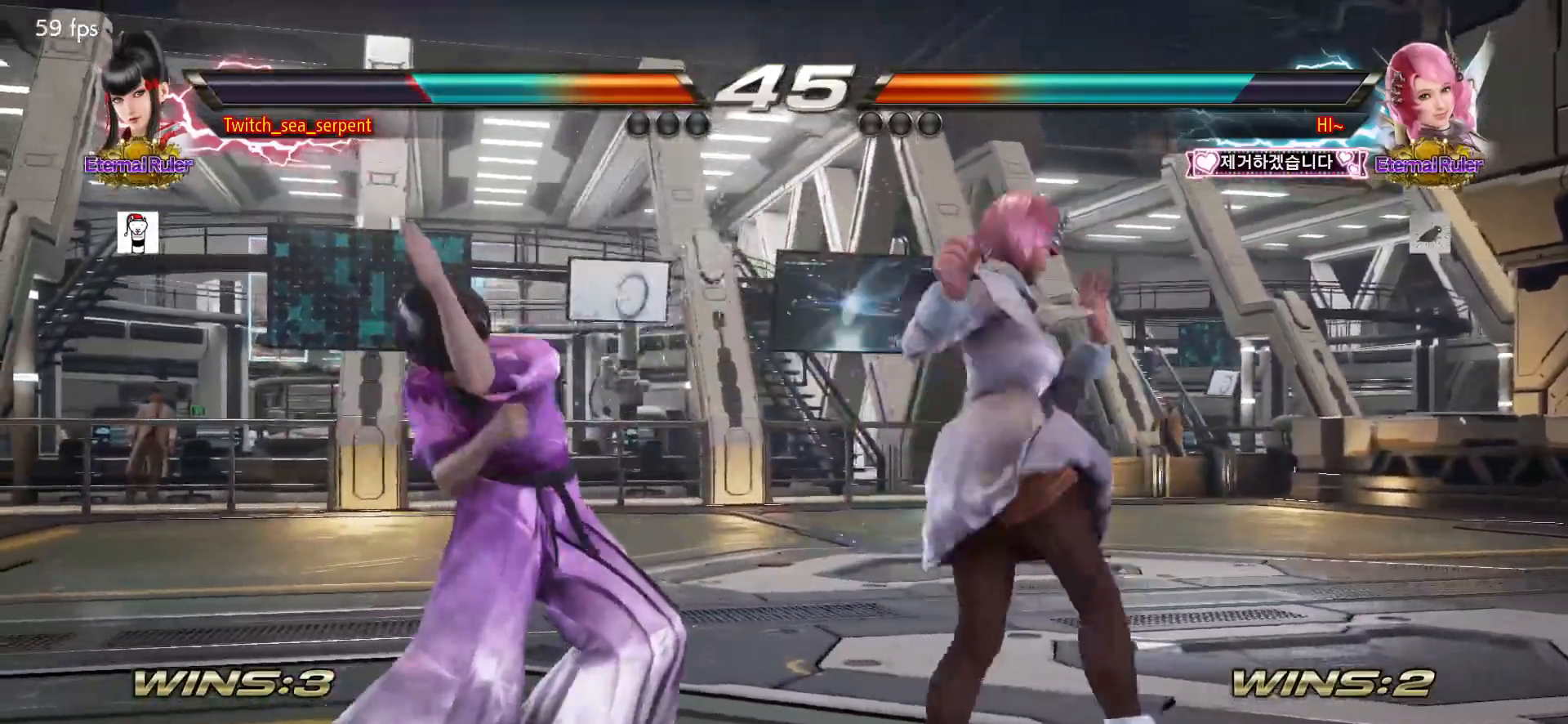
{"buttons": ["SQUARE"], "left_stick": "center", "events": [[33, "left_stick", "right"], [83, "left_stick", "center"], [167, "left_stick", "right"], [217, "left_stick", "center"], [283, "left_stick", "left"], [333, "left_stick", "center"], [417, "SQUARE", "down"]]}
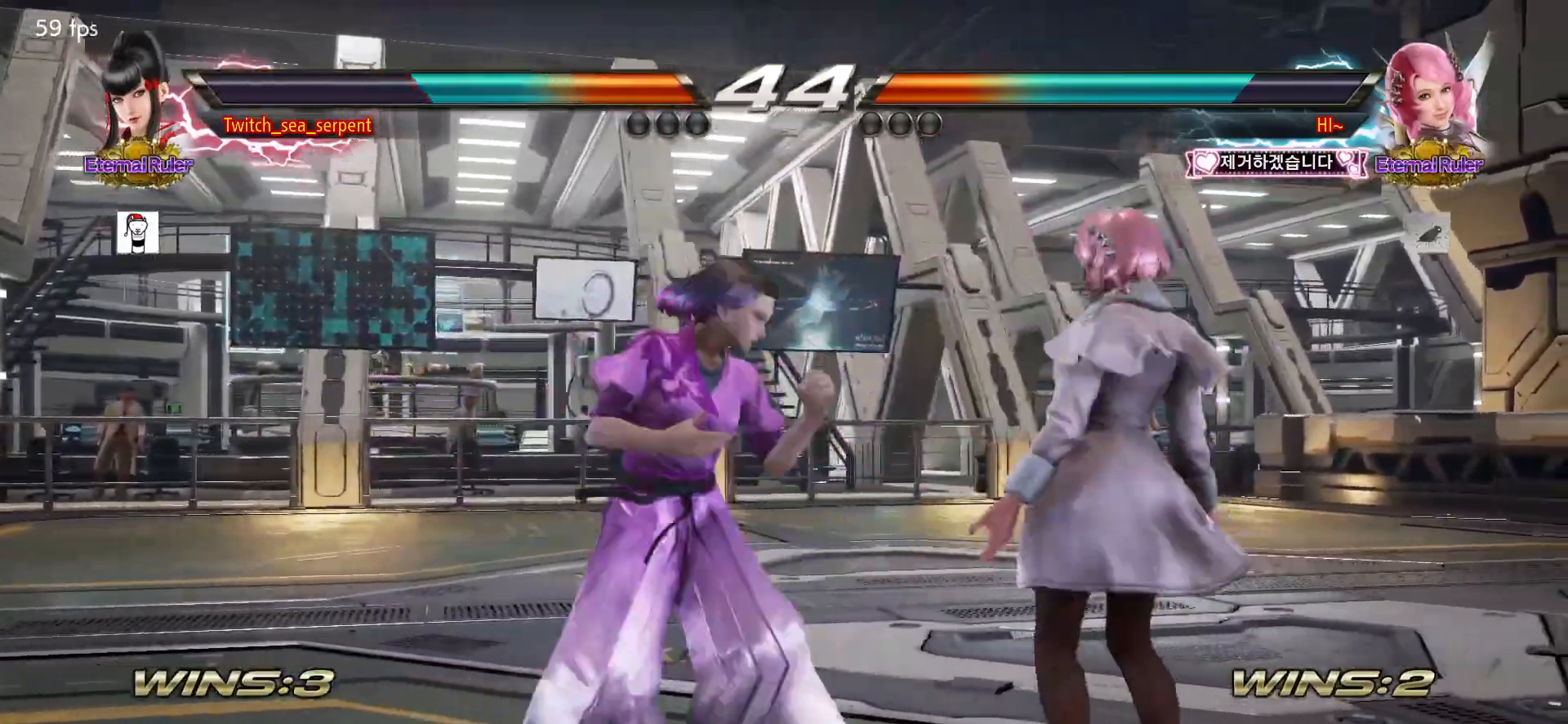
{"buttons": ["SQUARE"], "left_stick": "down-right", "events": [[17, "SQUARE", "up"], [250, "left_stick", "down-right"], [267, "SQUARE", "down"], [317, "SQUARE", "up"], [367, "SQUARE", "down"], [417, "SQUARE", "up"], [450, "SQUARE", "down"]]}
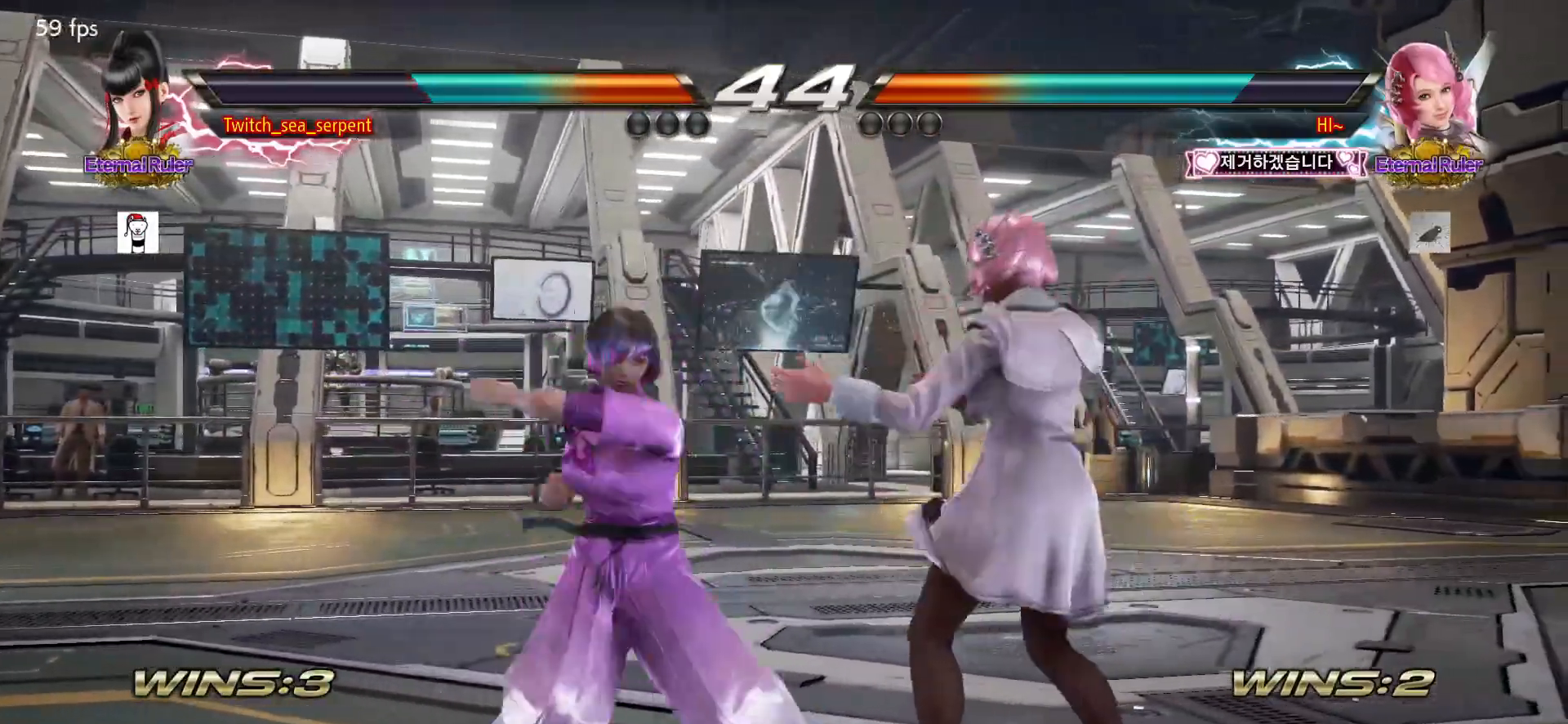
{"buttons": [], "left_stick": "center", "events": [[17, "SQUARE", "up"], [33, "SQUARE", "down"], [83, "left_stick", "center"], [100, "SQUARE", "up"], [133, "left_stick", "left"], [217, "left_stick", "center"], [300, "left_stick", "down"], [350, "left_stick", "center"]]}
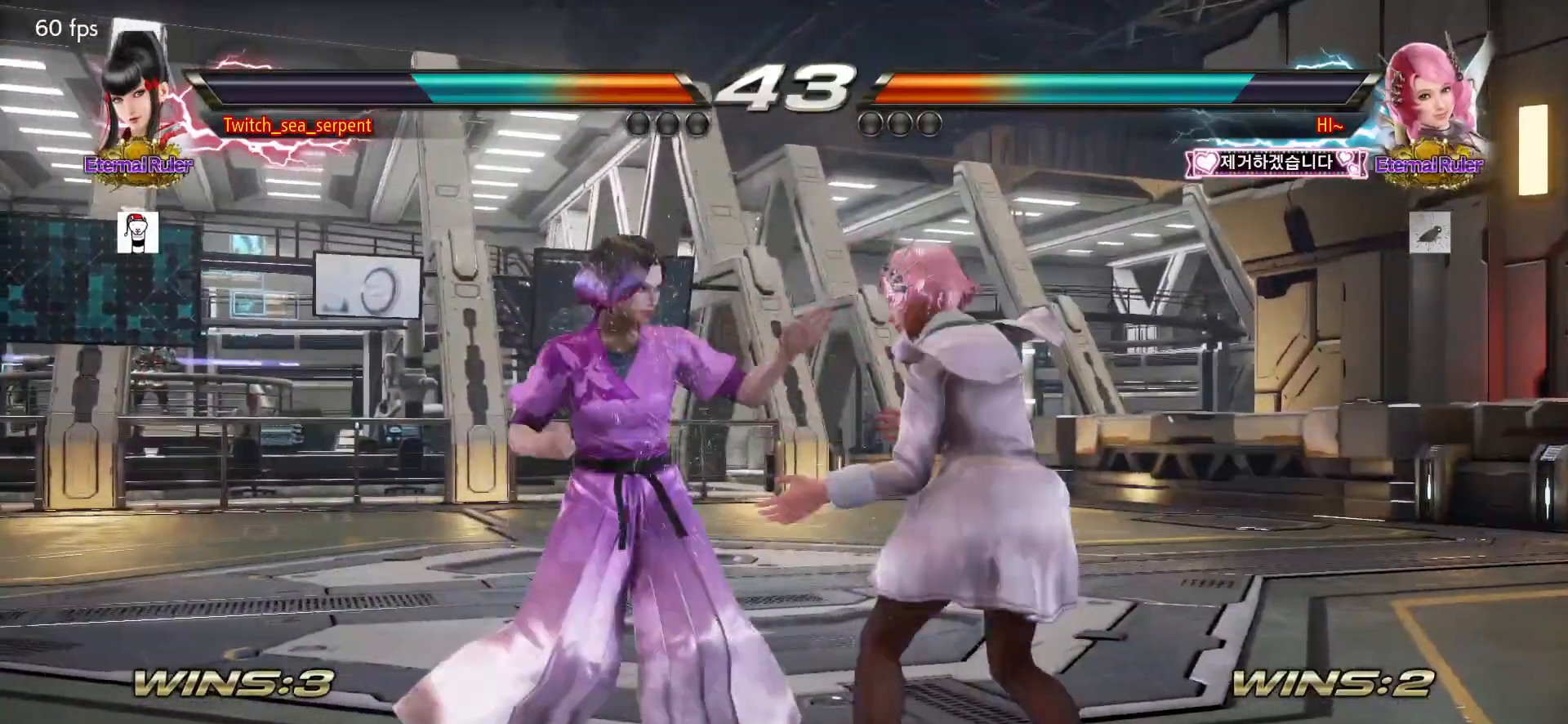
{"buttons": ["SQUARE"], "left_stick": "center", "events": [[367, "left_stick", "left"], [417, "left_stick", "center"], [450, "SQUARE", "down"]]}
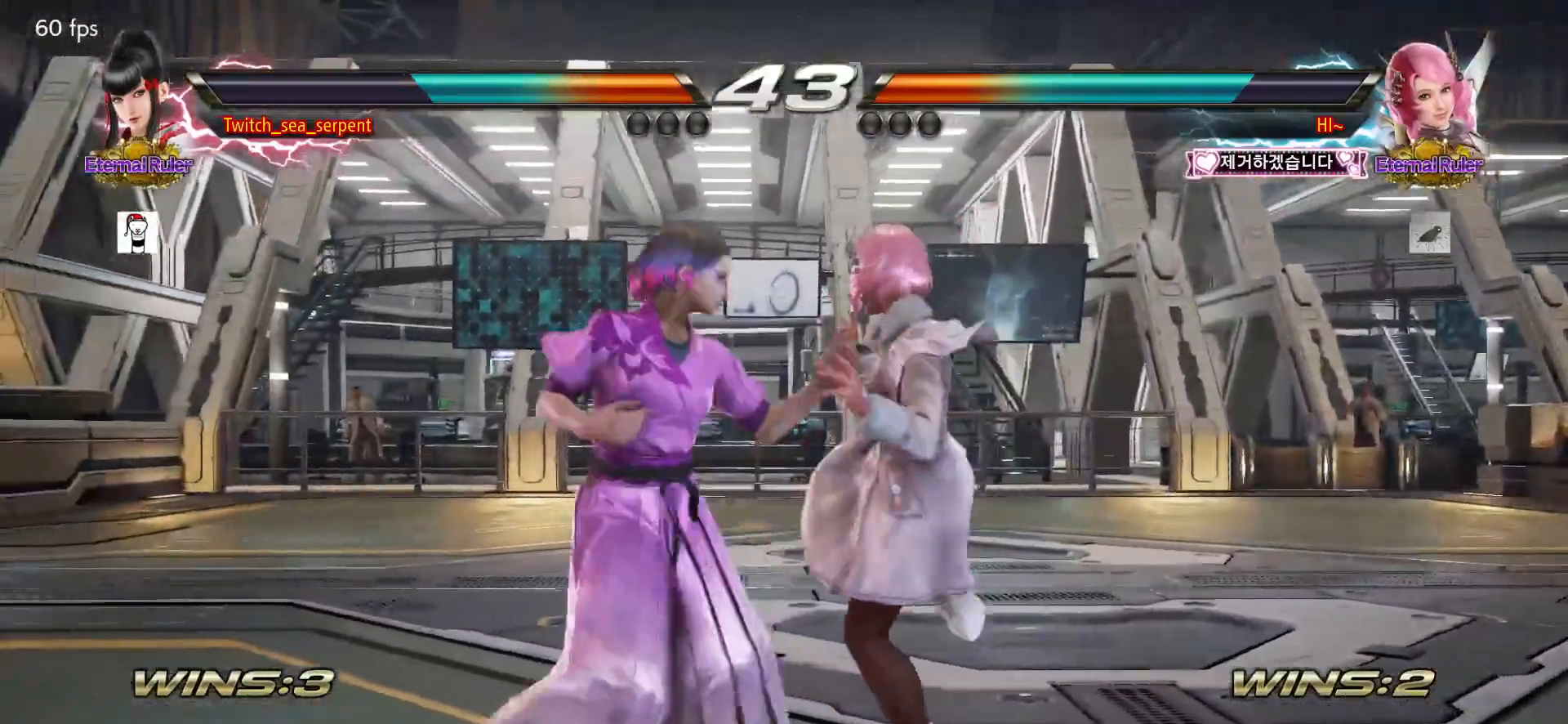
{"buttons": ["CIRCLE"], "left_stick": "down-left", "events": [[17, "SQUARE", "up"], [233, "left_stick", "down-left"], [250, "CIRCLE", "down"], [283, "CIRCLE", "up"], [367, "CIRCLE", "down"], [400, "CIRCLE", "up"], [483, "CIRCLE", "down"]]}
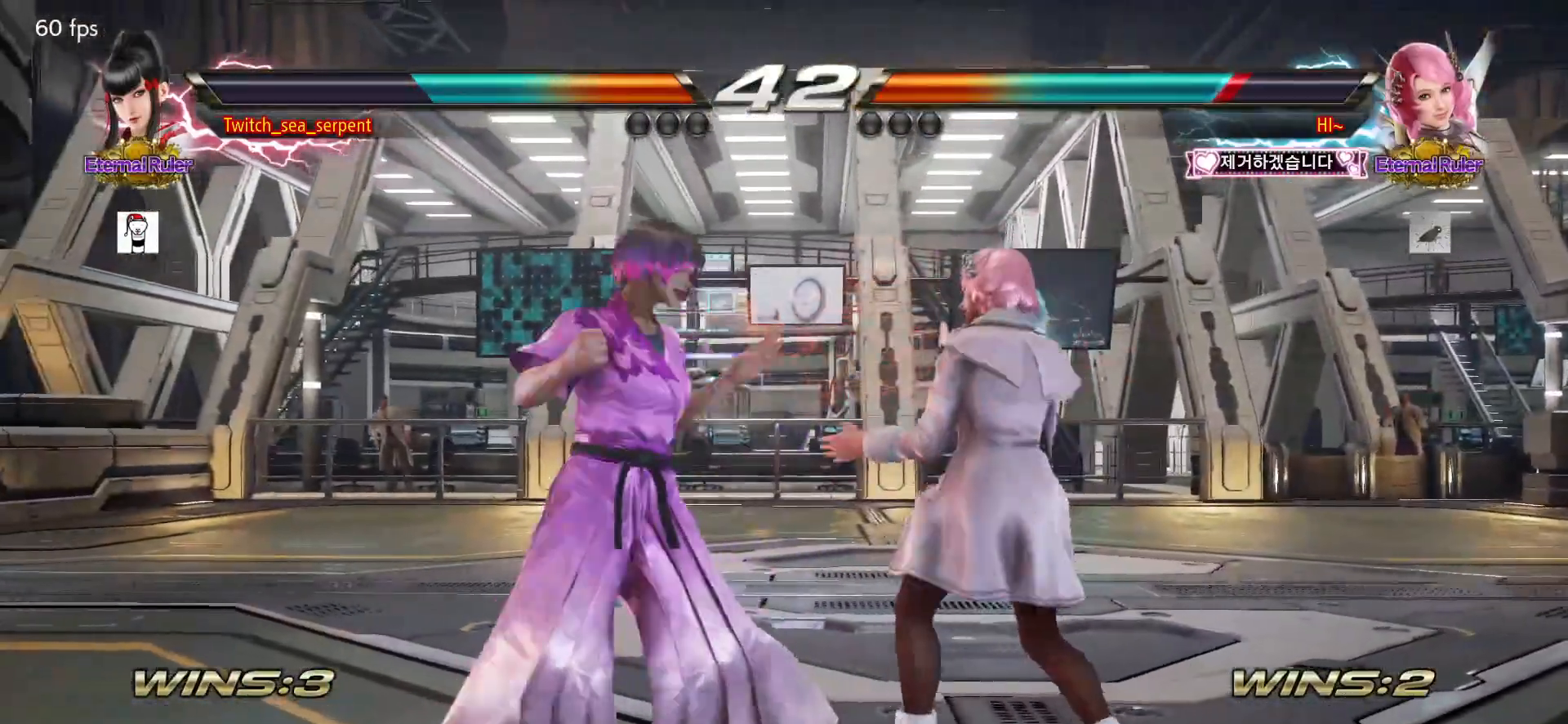
{"buttons": [], "left_stick": "down-left", "events": [[50, "left_stick", "center"], [100, "CIRCLE", "up"], [350, "left_stick", "down-left"], [367, "CIRCLE", "down"], [400, "CIRCLE", "up"]]}
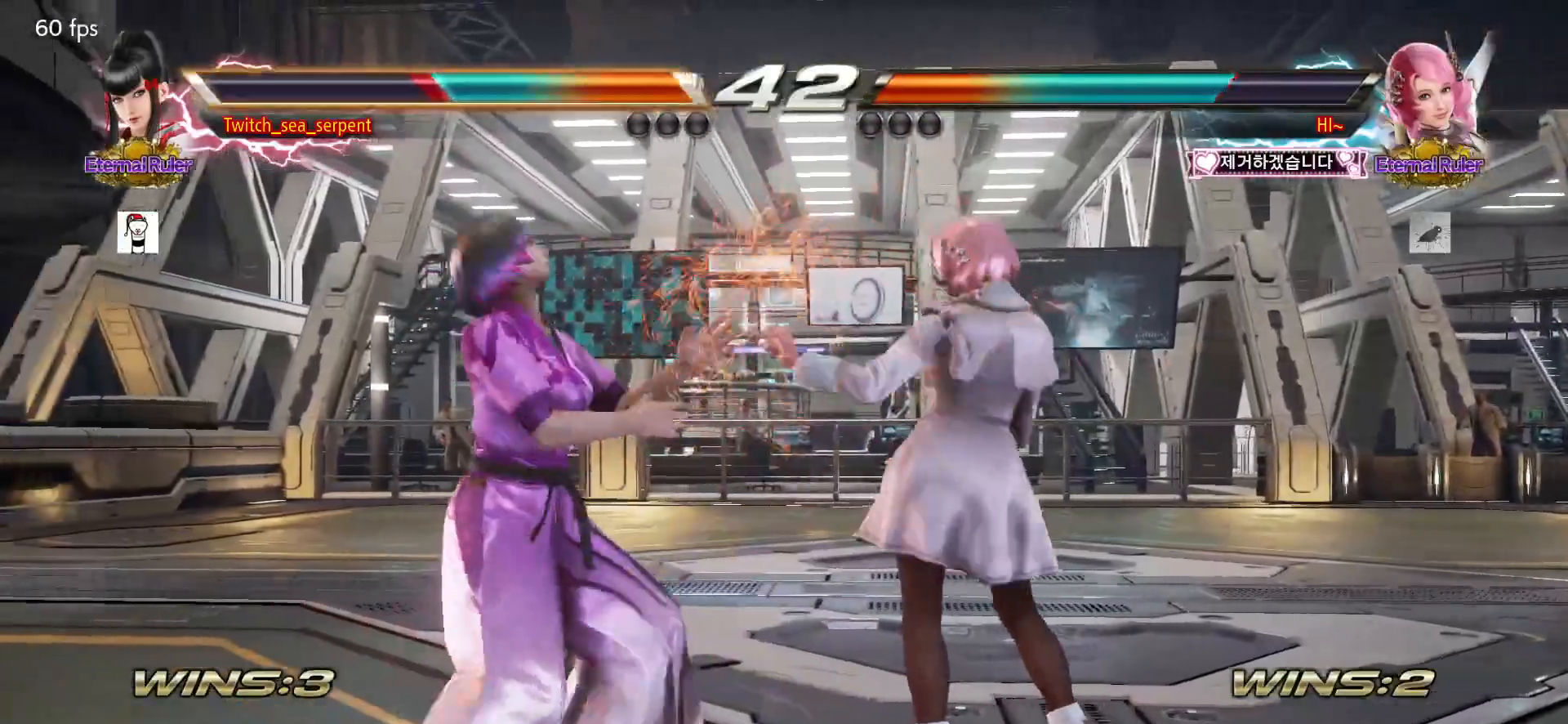
{"buttons": [], "left_stick": "down-left", "events": [[33, "left_stick", "center"], [83, "left_stick", "left"], [483, "left_stick", "down-left"]]}
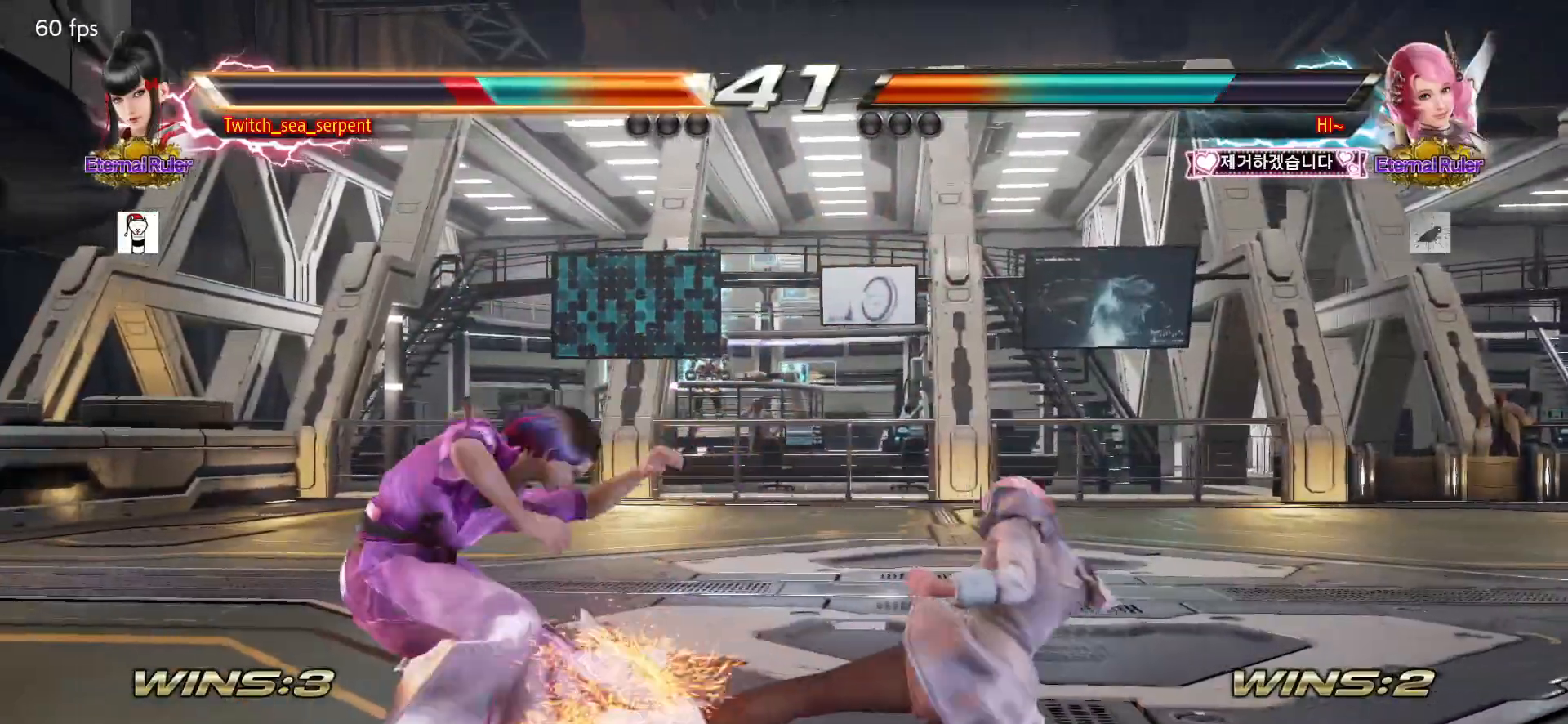
{"buttons": [], "left_stick": "down-left", "events": [[183, "left_stick", "center"], [233, "left_stick", "left"], [367, "left_stick", "down-left"]]}
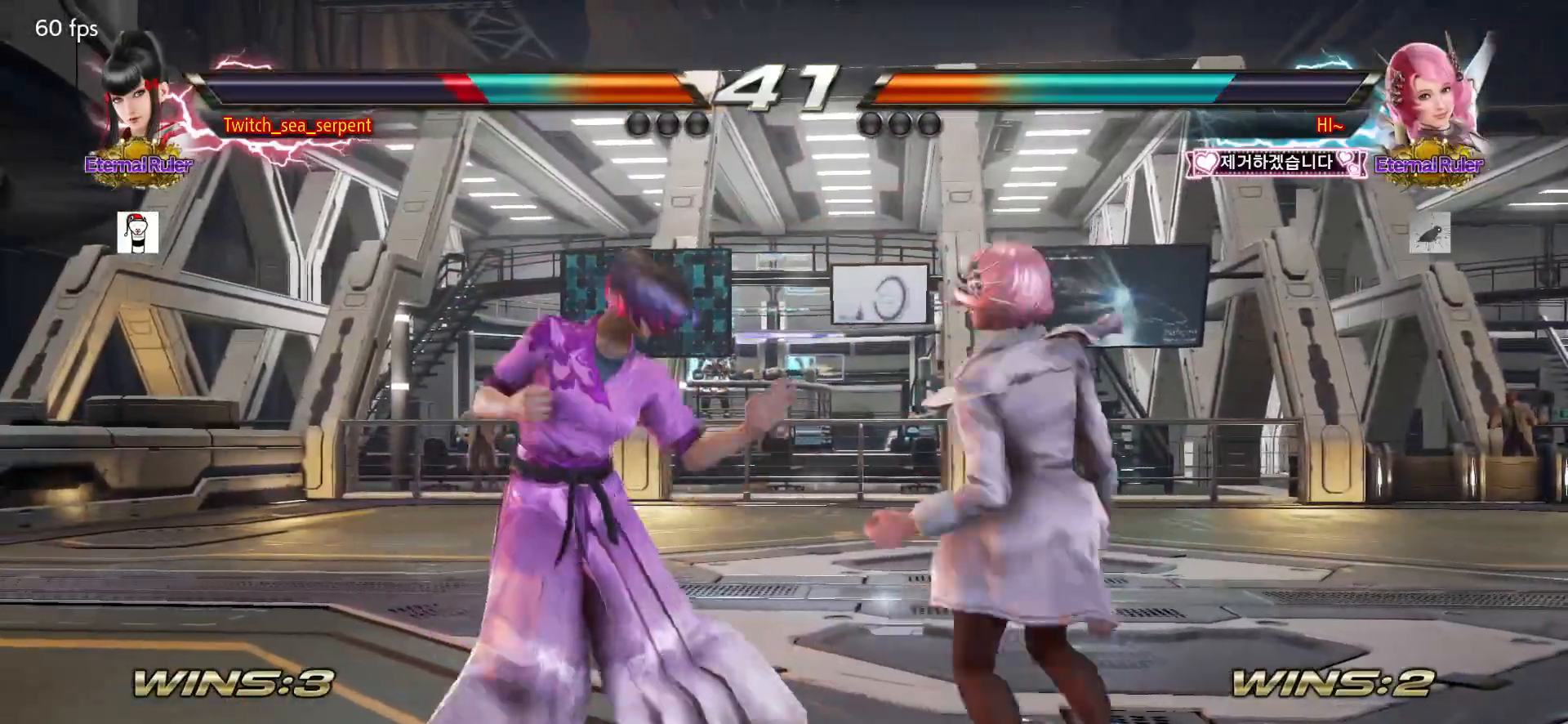
{"buttons": [], "left_stick": "down-left", "events": []}
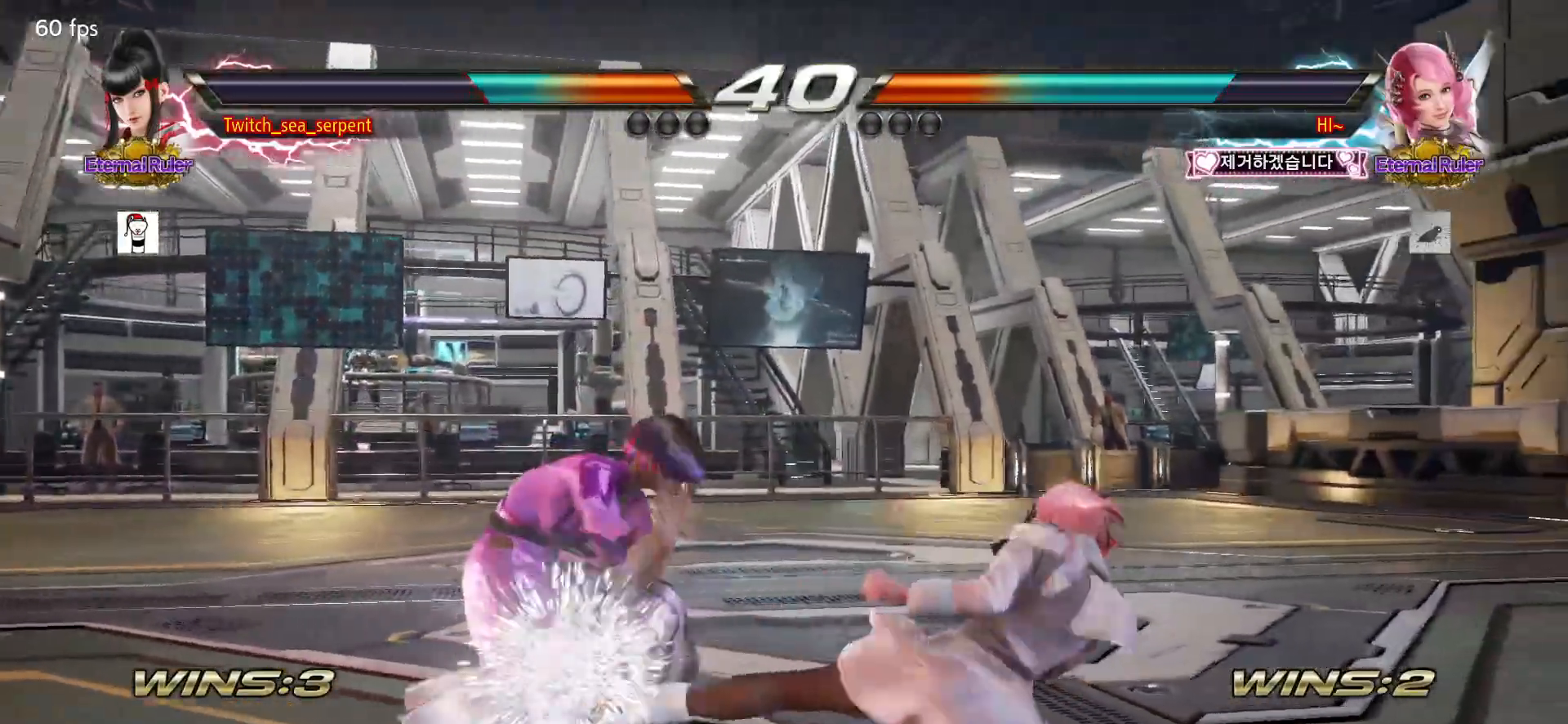
{"buttons": ["CIRCLE"], "left_stick": "center", "events": [[100, "left_stick", "center"], [117, "CIRCLE", "down"], [150, "CIRCLE", "up"], [250, "CIRCLE", "down"], [283, "CIRCLE", "up"], [367, "CIRCLE", "down"], [417, "CIRCLE", "up"], [483, "CIRCLE", "down"]]}
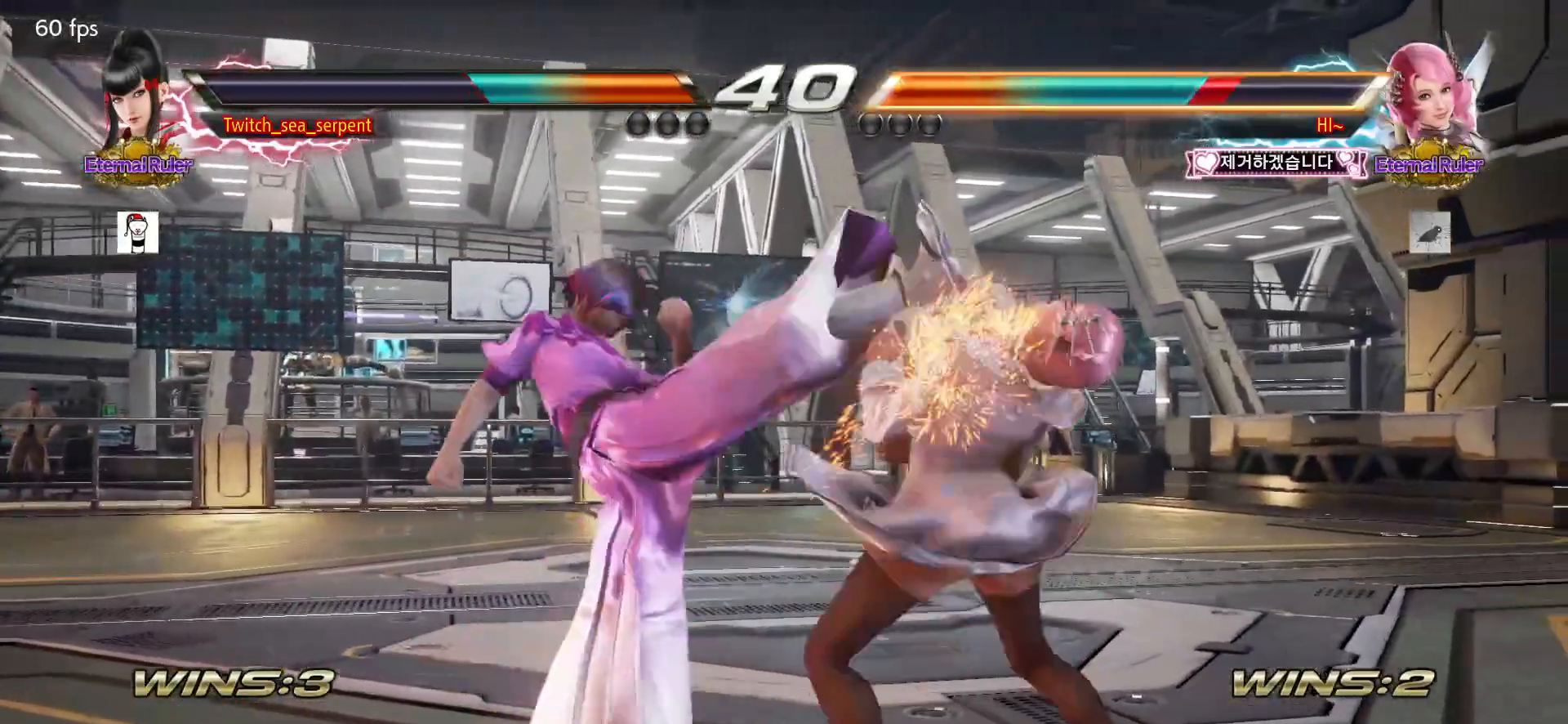
{"buttons": ["CIRCLE"], "left_stick": "center", "events": [[50, "CIRCLE", "up"], [267, "CIRCLE", "down"]]}
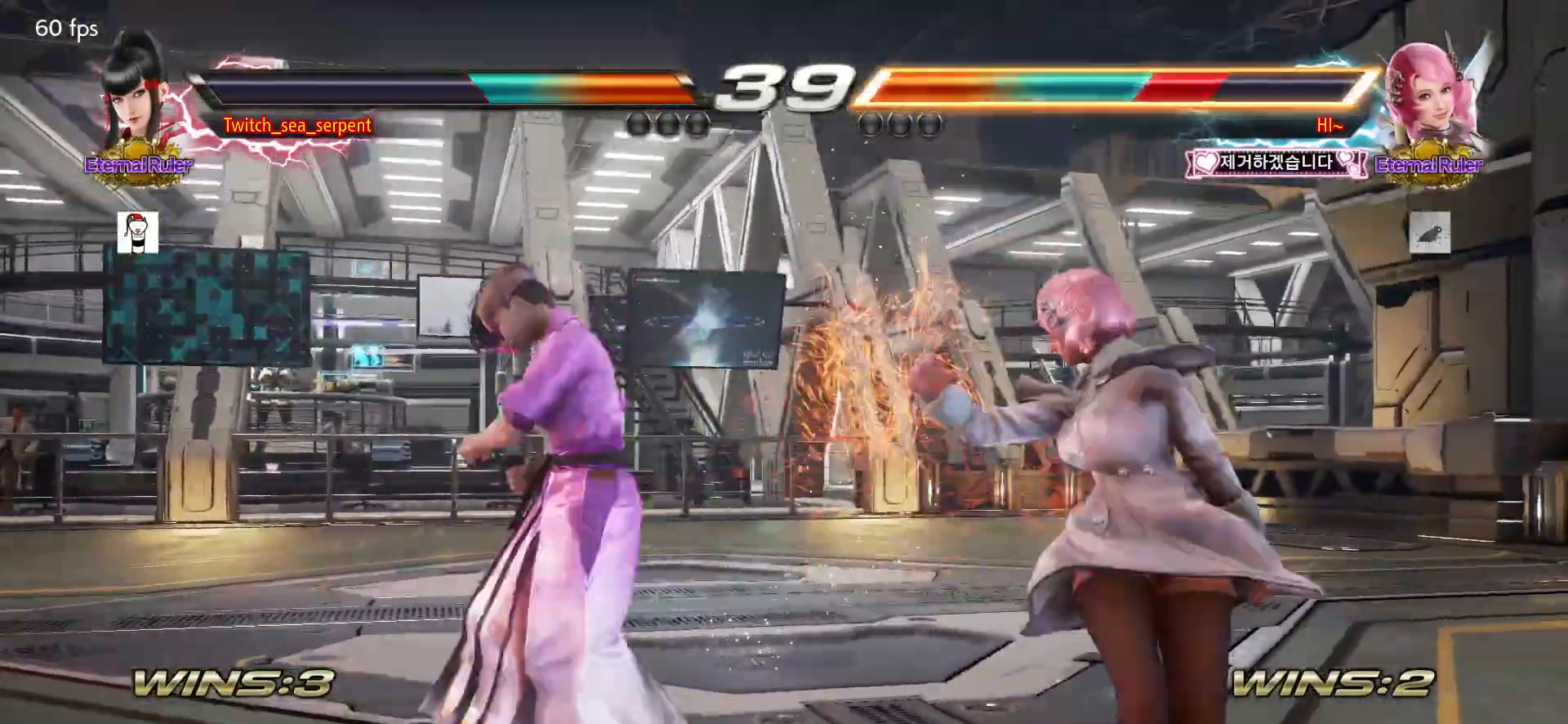
{"buttons": [], "left_stick": "right", "events": [[167, "left_stick", "right"], [183, "CIRCLE", "up"], [217, "left_stick", "center"], [283, "left_stick", "right"], [333, "CIRCLE", "down"], [383, "left_stick", "center"], [400, "CIRCLE", "up"], [500, "left_stick", "right"]]}
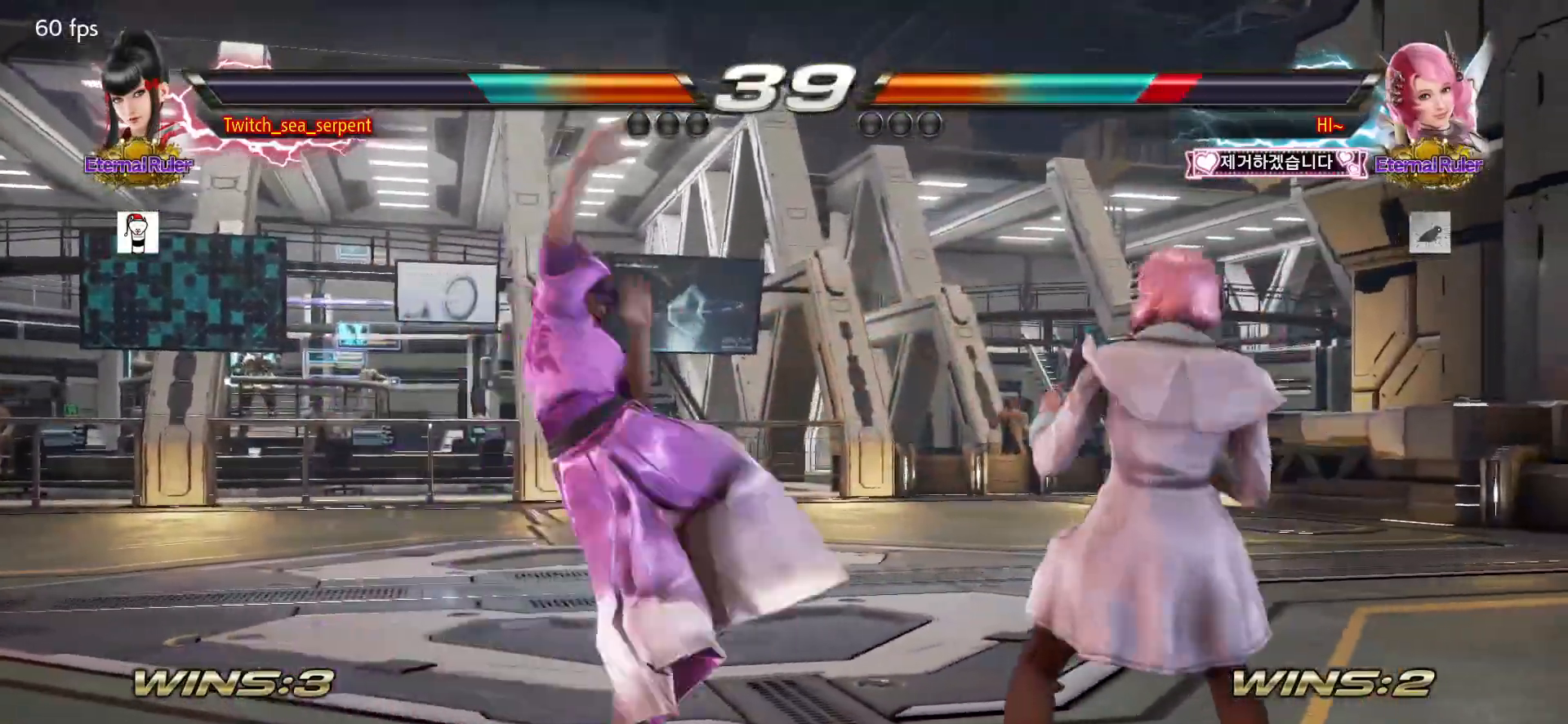
{"buttons": [], "left_stick": "center", "events": [[417, "left_stick", "center"]]}
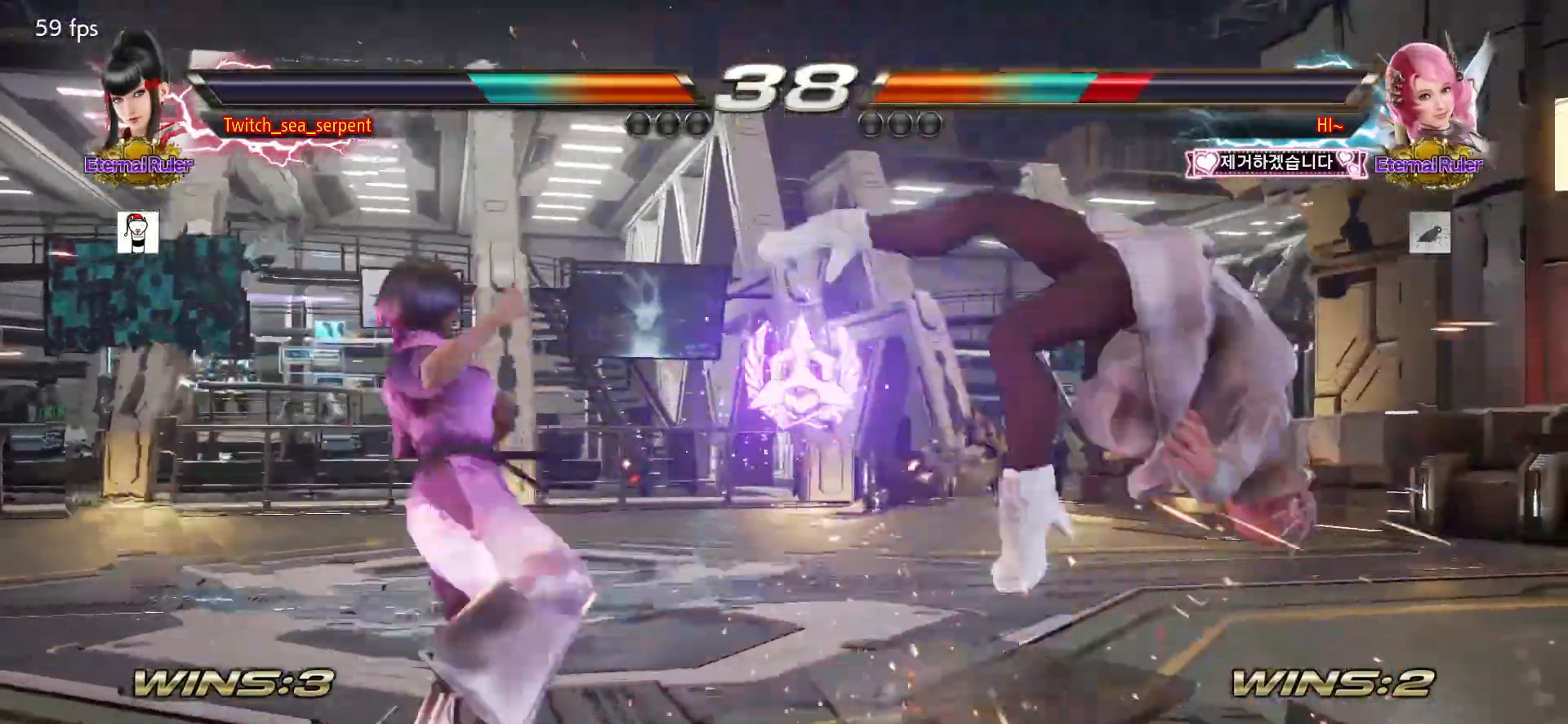
{"buttons": [], "left_stick": "right", "events": [[50, "left_stick", "right"], [150, "CROSS", "down"], [200, "CROSS", "up"], [267, "CROSS", "down"], [333, "CROSS", "up"], [400, "TRIANGLE", "down"], [450, "TRIANGLE", "up"]]}
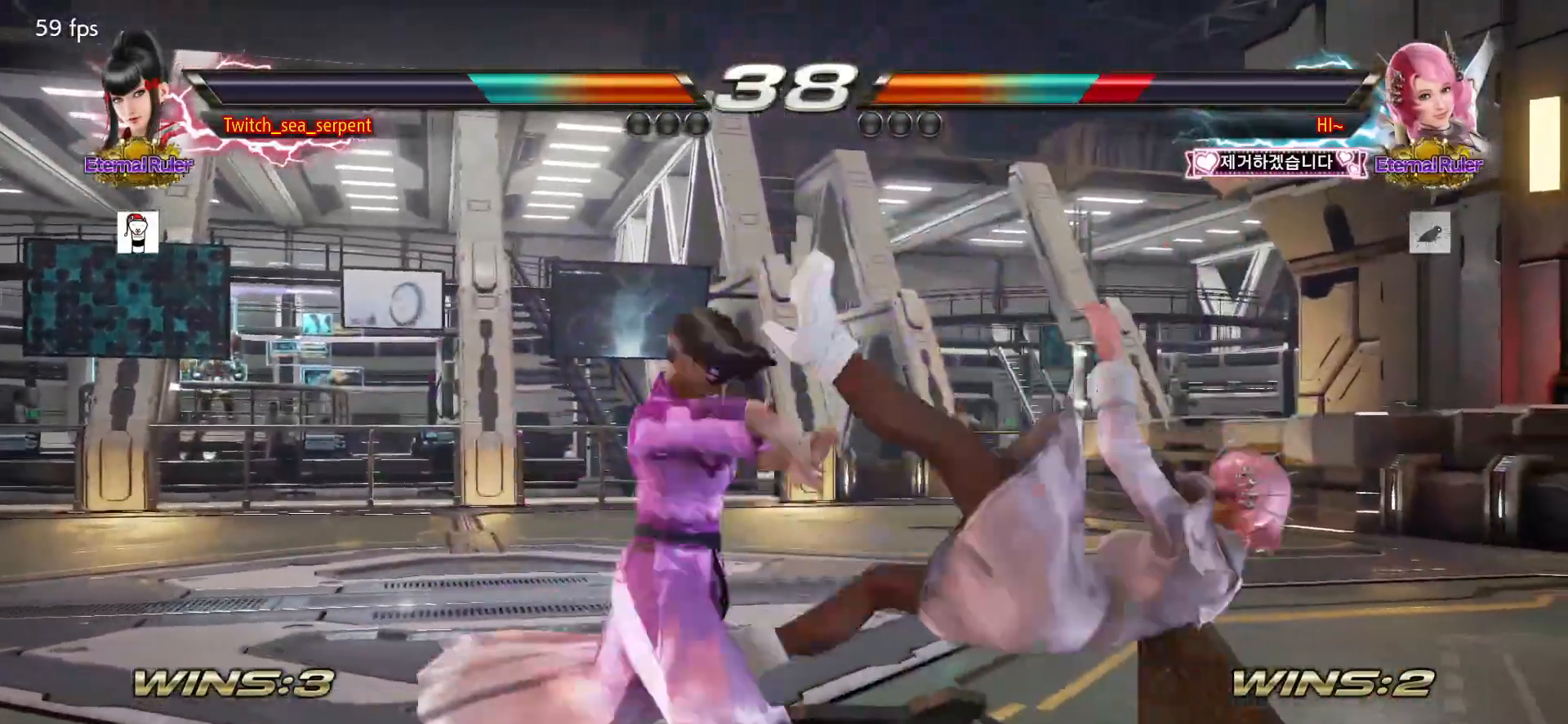
{"buttons": ["TRIANGLE"], "left_stick": "right", "events": [[33, "TRIANGLE", "down"], [83, "TRIANGLE", "up"], [150, "TRIANGLE", "down"], [200, "TRIANGLE", "up"], [283, "TRIANGLE", "down"], [400, "TRIANGLE", "up"], [500, "TRIANGLE", "down"]]}
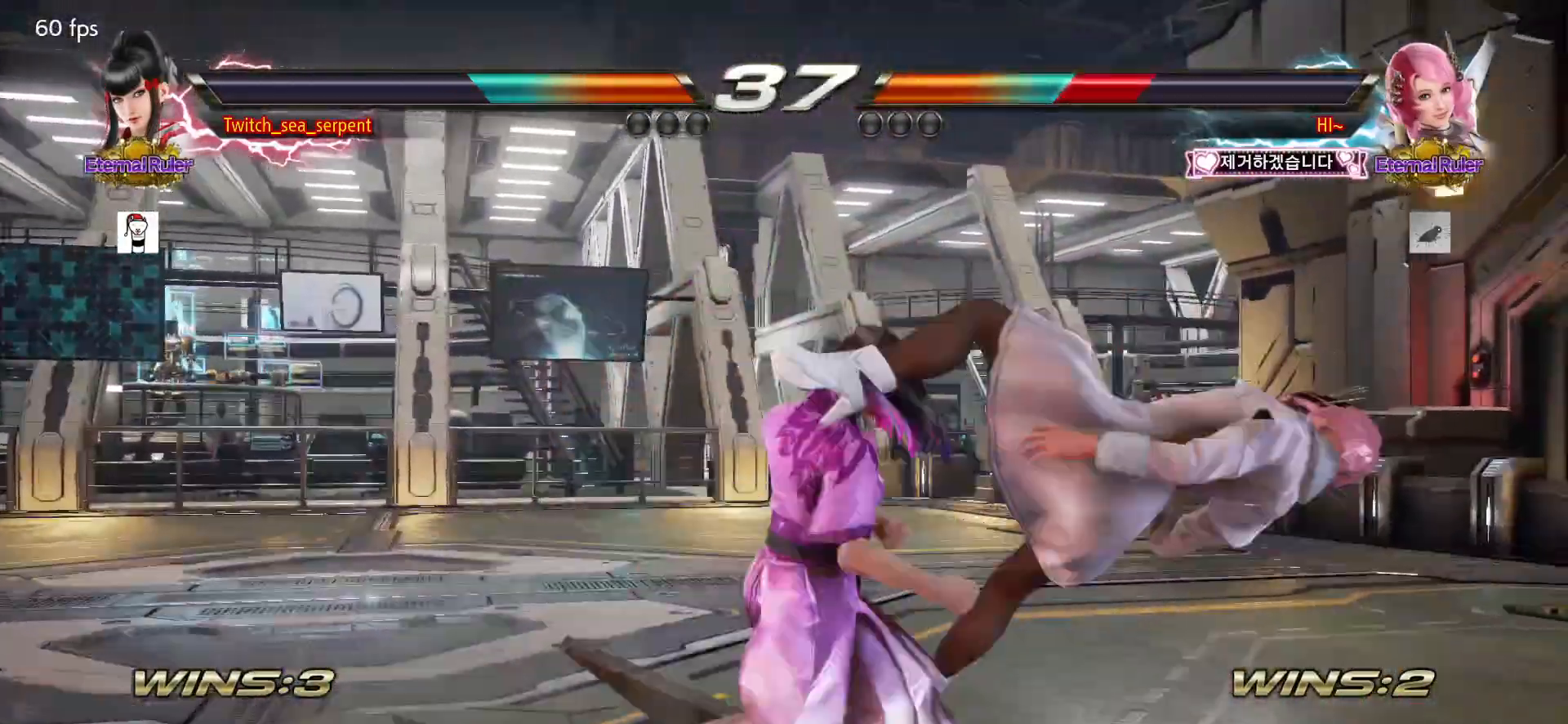
{"buttons": [], "left_stick": "right", "events": [[50, "TRIANGLE", "up"], [117, "left_stick", "center"], [183, "left_stick", "left"], [233, "left_stick", "center"], [283, "left_stick", "right"], [350, "TRIANGLE", "down"], [400, "TRIANGLE", "up"], [433, "SQUARE", "down"], [450, "SQUARE", "up"]]}
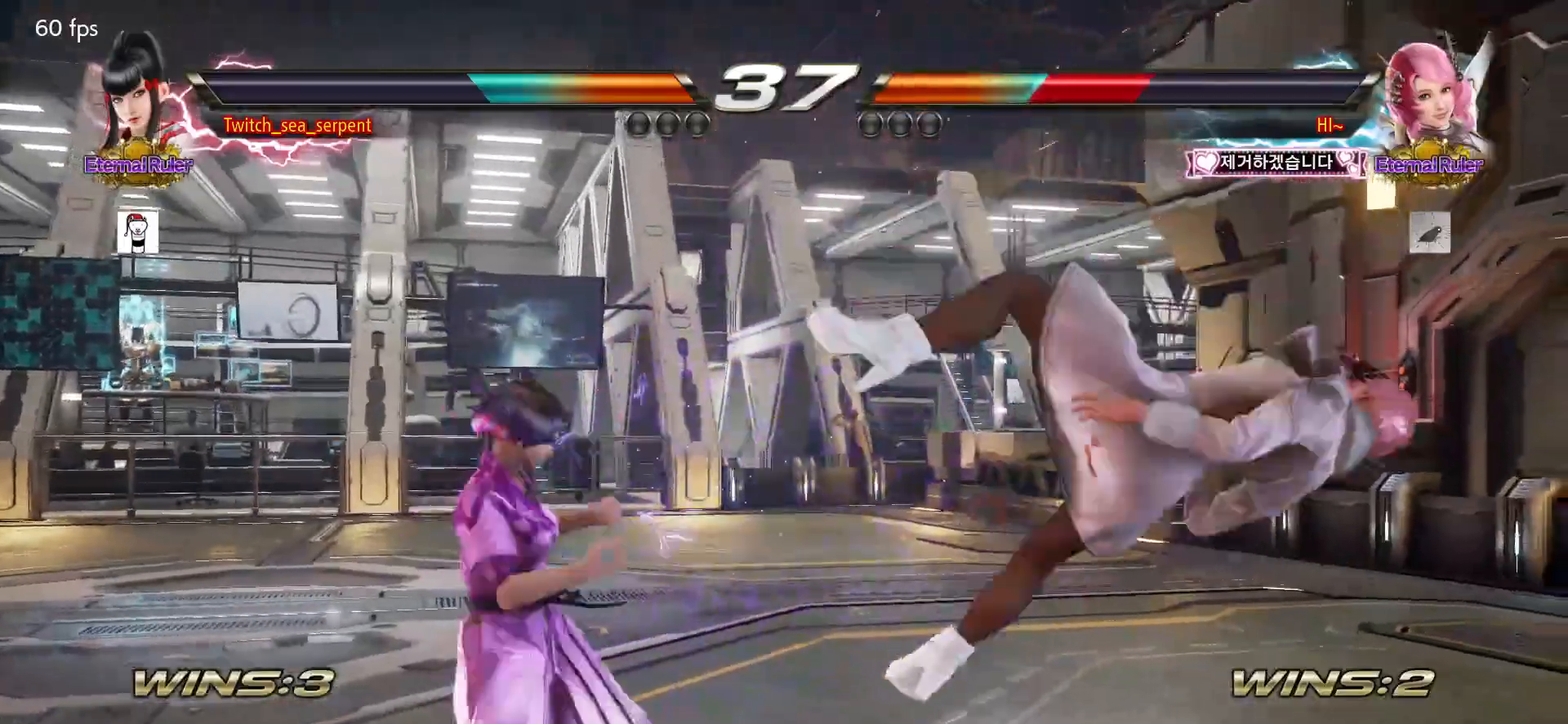
{"buttons": [], "left_stick": "right", "events": [[33, "CIRCLE", "down"], [83, "CIRCLE", "up"], [167, "CIRCLE", "down"], [200, "CIRCLE", "up"], [283, "CIRCLE", "down"], [333, "CIRCLE", "up"], [400, "CIRCLE", "down"], [467, "CIRCLE", "up"]]}
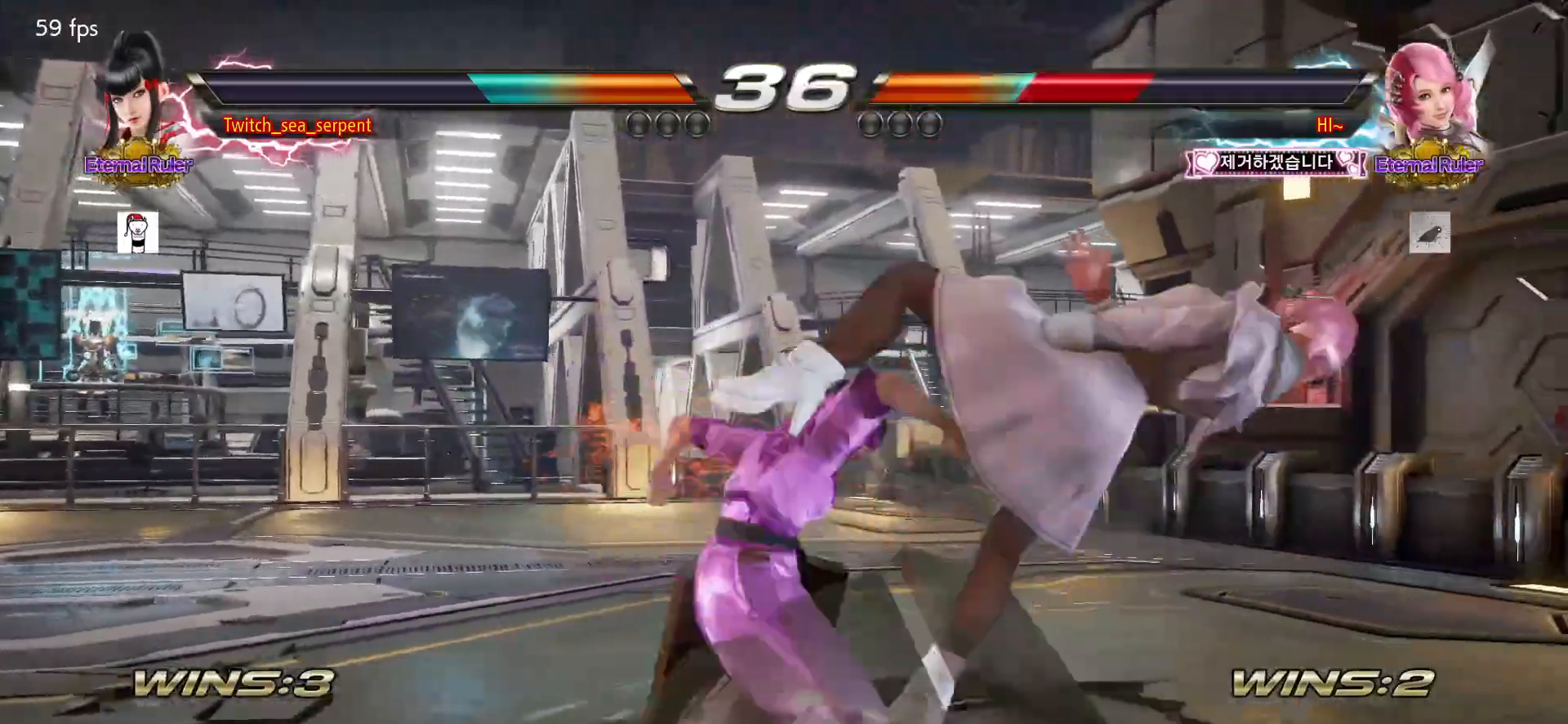
{"buttons": [], "left_stick": "center", "events": [[50, "CIRCLE", "down"], [183, "left_stick", "center"], [200, "CIRCLE", "up"]]}
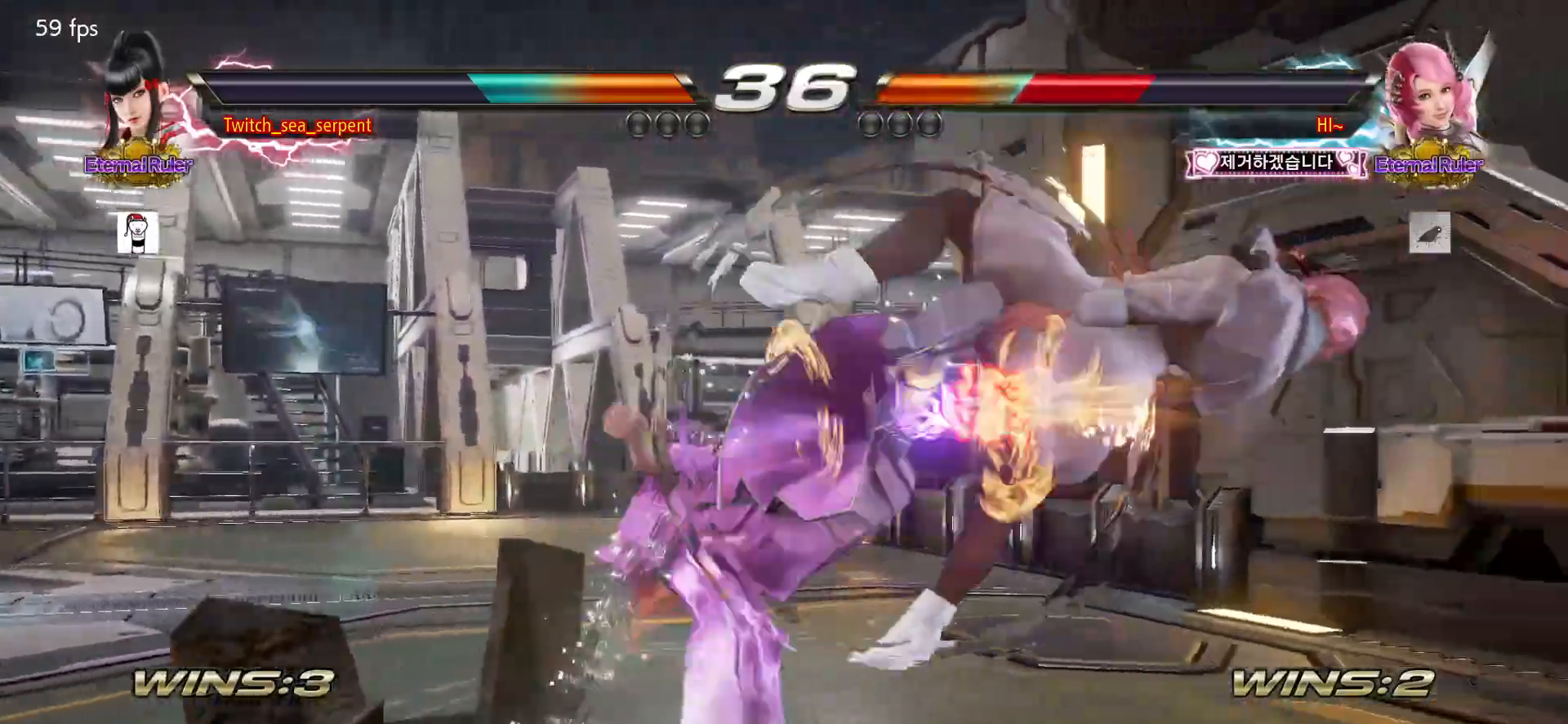
{"buttons": [], "left_stick": "right", "events": [[33, "left_stick", "right"], [83, "left_stick", "center"], [183, "left_stick", "right"], [233, "left_stick", "center"], [317, "left_stick", "right"], [367, "left_stick", "center"], [450, "left_stick", "right"]]}
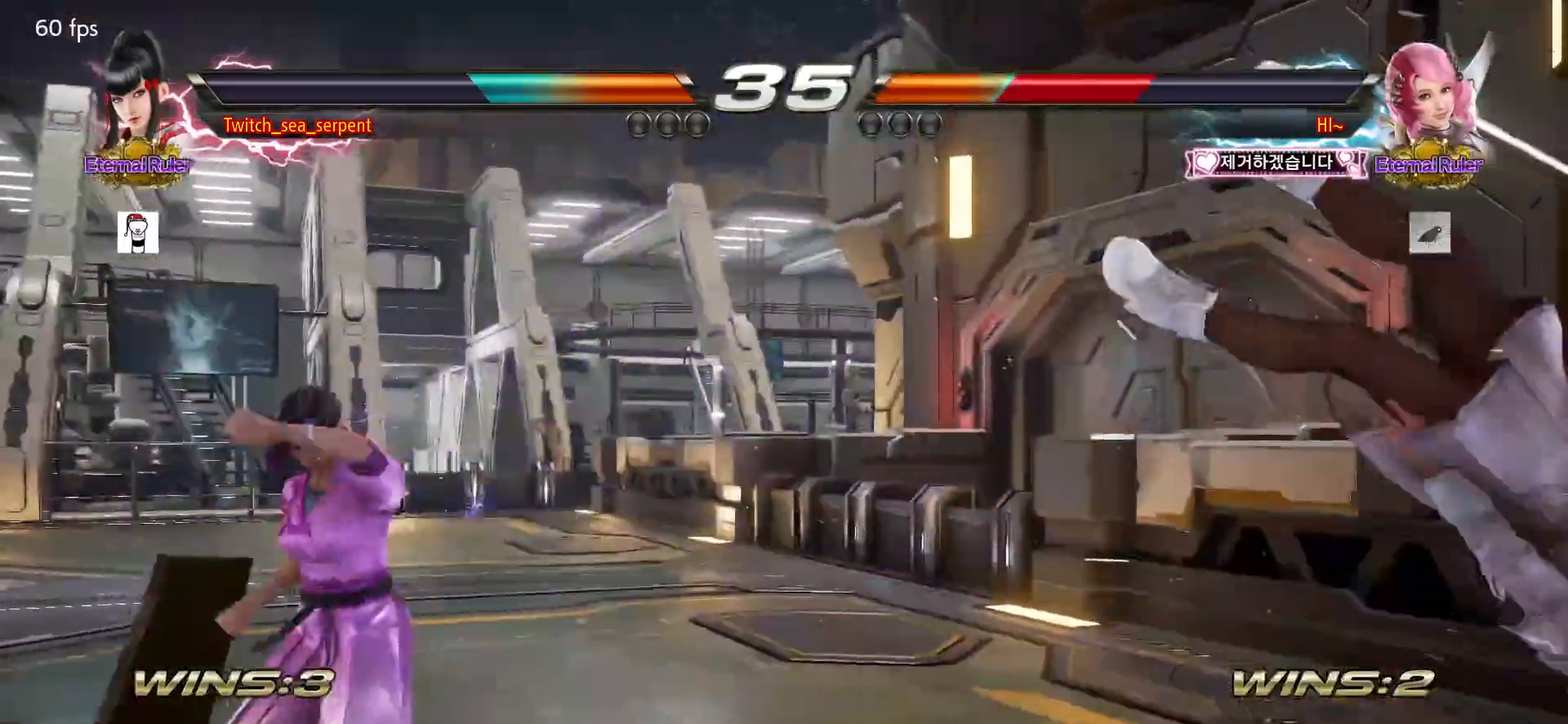
{"buttons": [], "left_stick": "right", "events": [[17, "left_stick", "center"], [67, "left_stick", "right"], [267, "CROSS", "down"], [500, "CROSS", "up"]]}
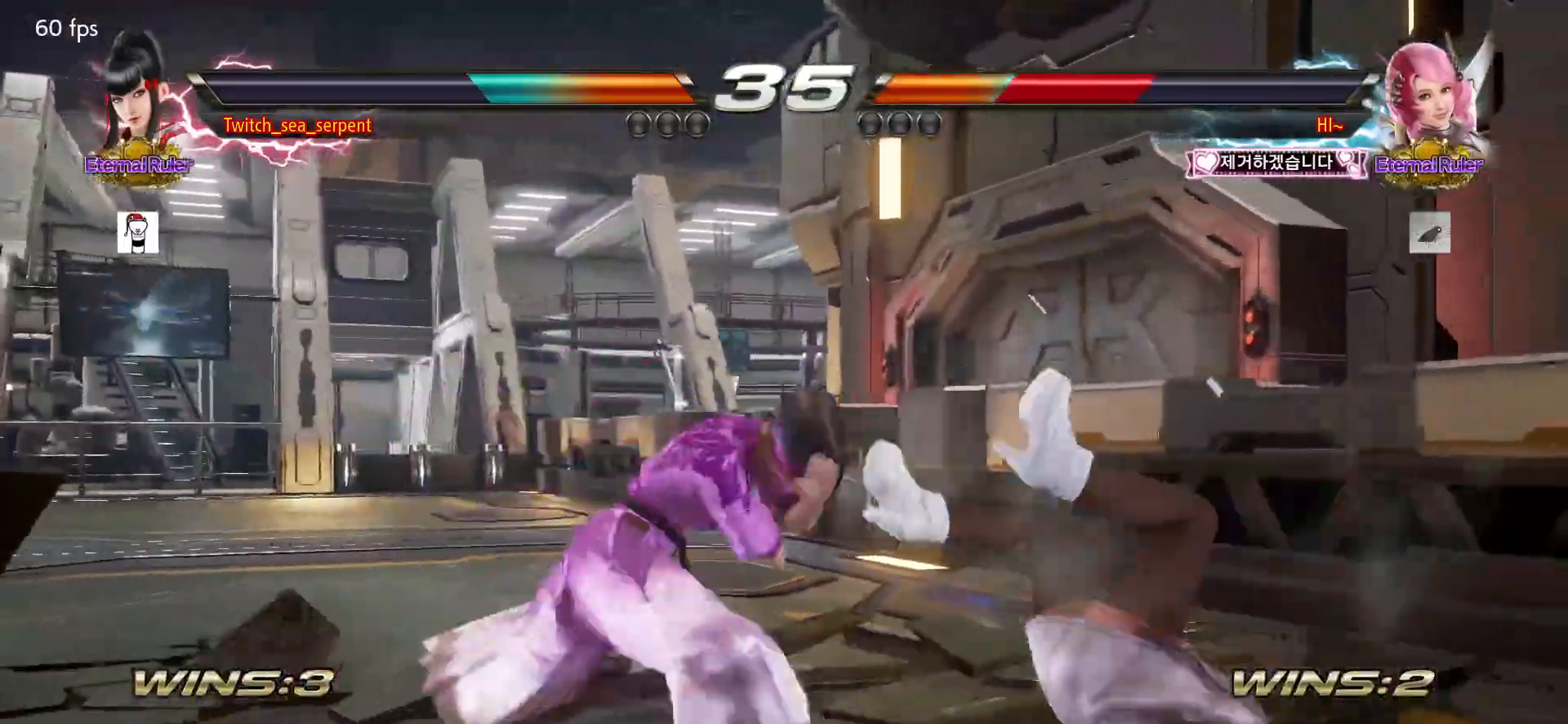
{"buttons": ["TRIANGLE"], "left_stick": "right", "events": [[317, "TRIANGLE", "down"]]}
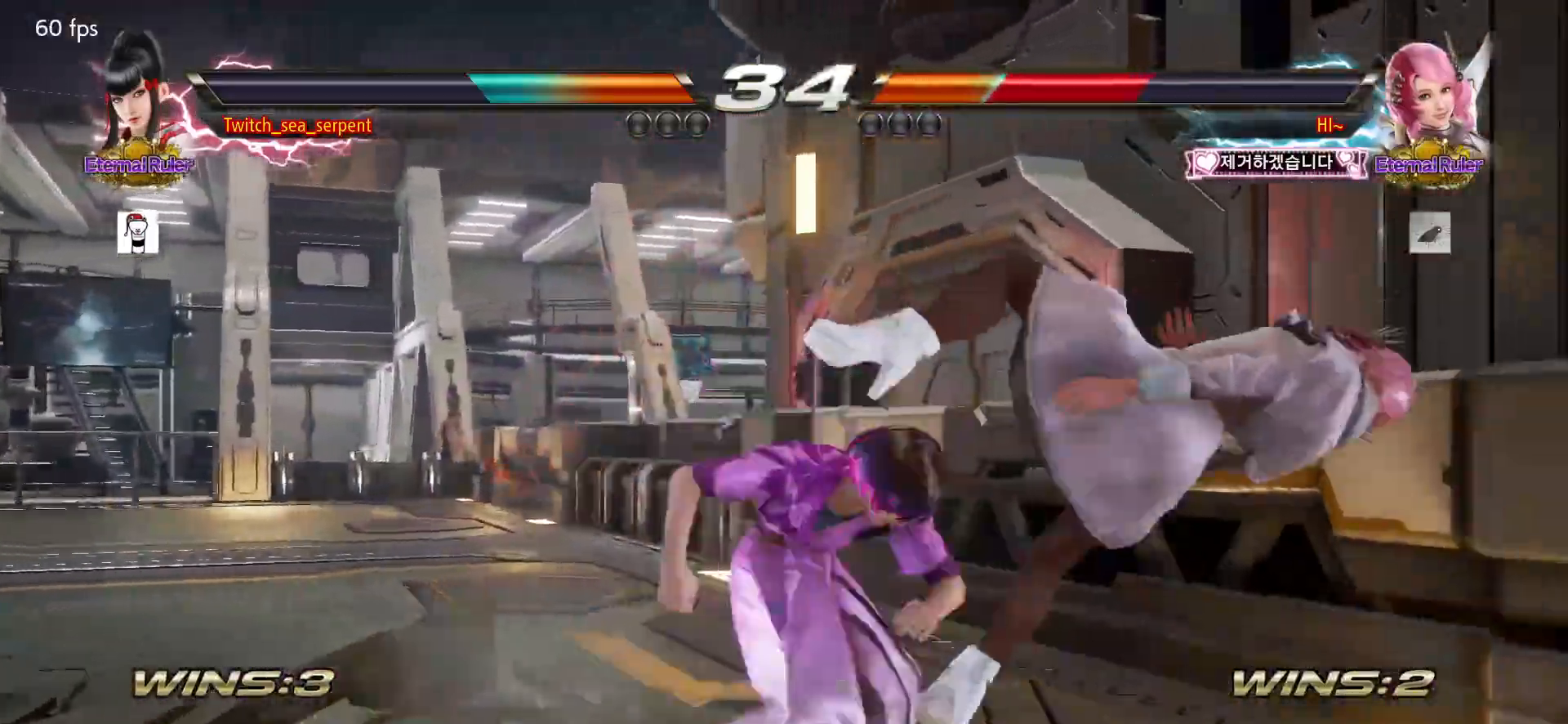
{"buttons": [], "left_stick": "center", "events": [[50, "left_stick", "center"], [117, "TRIANGLE", "up"], [183, "left_stick", "right"], [233, "left_stick", "center"], [317, "left_stick", "right"], [367, "left_stick", "center"], [450, "left_stick", "right"], [500, "left_stick", "center"]]}
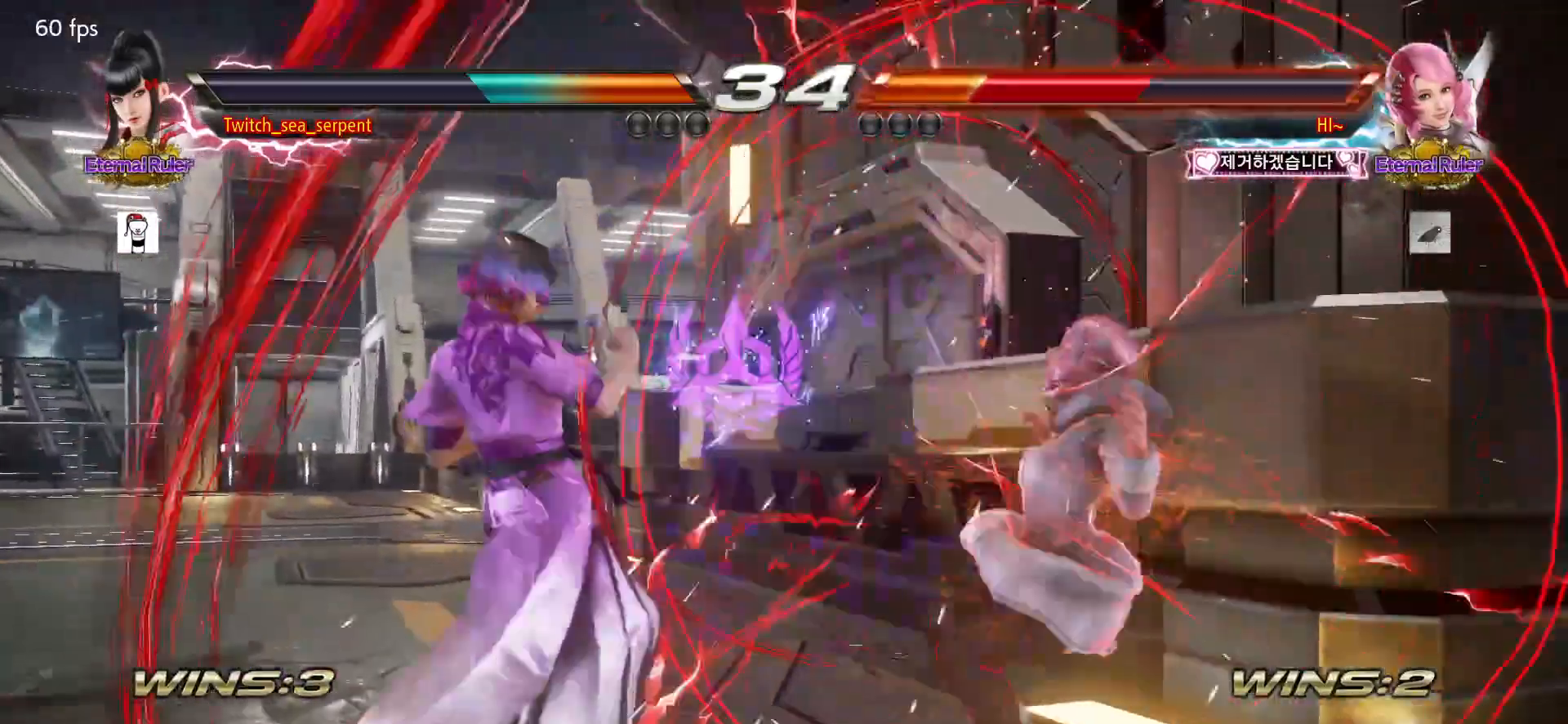
{"buttons": [], "left_stick": "center", "events": []}
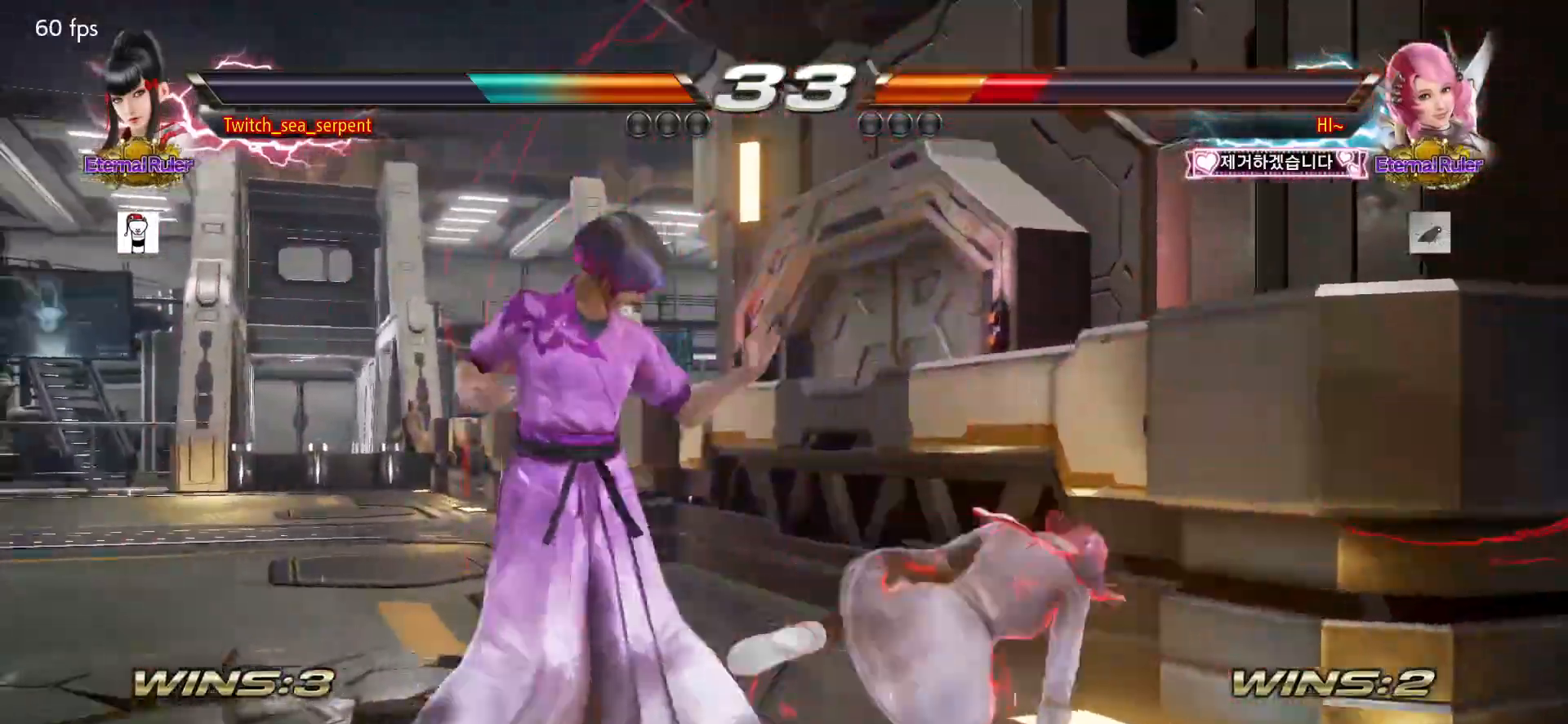
{"buttons": [], "left_stick": "center"}
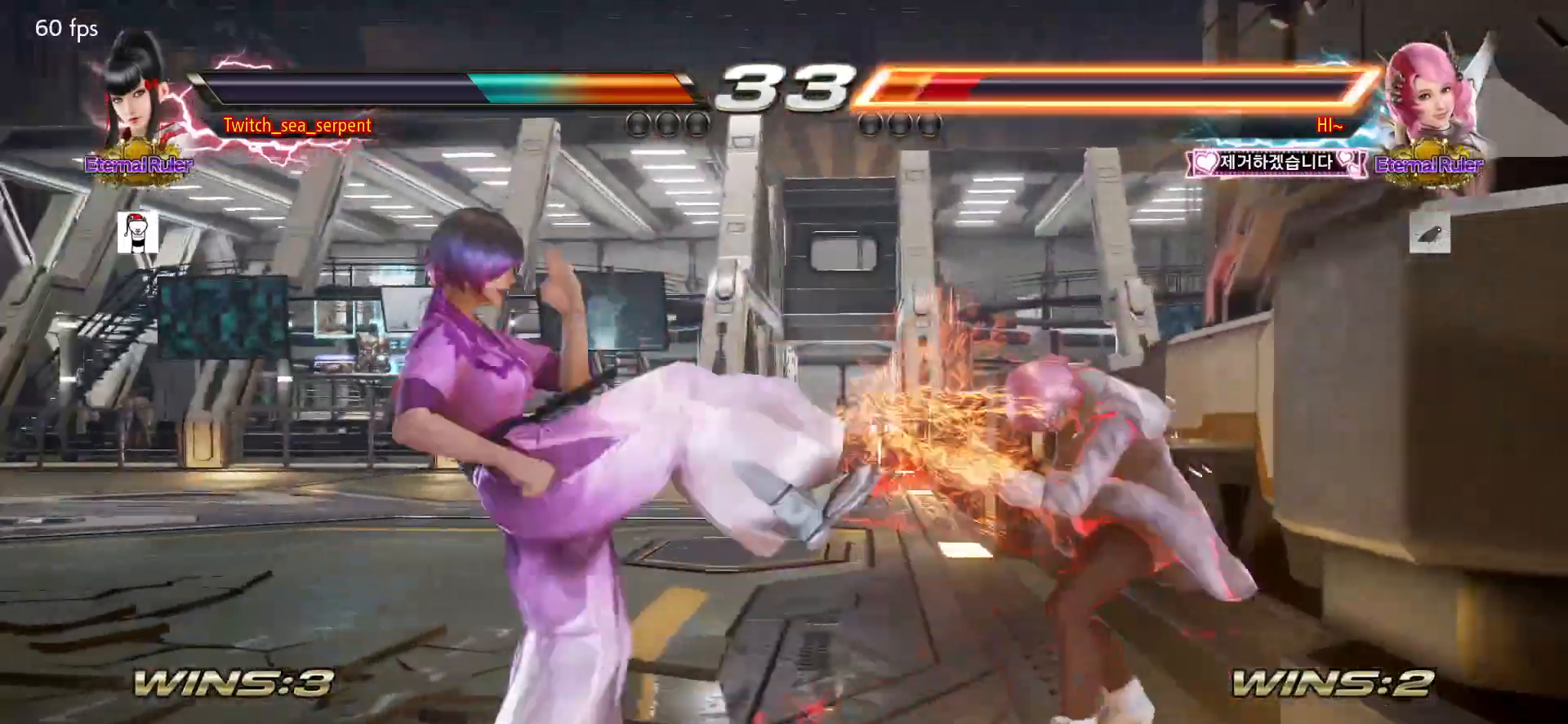
{"buttons": [], "left_stick": "center", "events": [[150, "left_stick", "down-right"], [183, "TRIANGLE", "down"], [233, "TRIANGLE", "up"], [350, "left_stick", "center"], [417, "left_stick", "left"], [483, "left_stick", "center"]]}